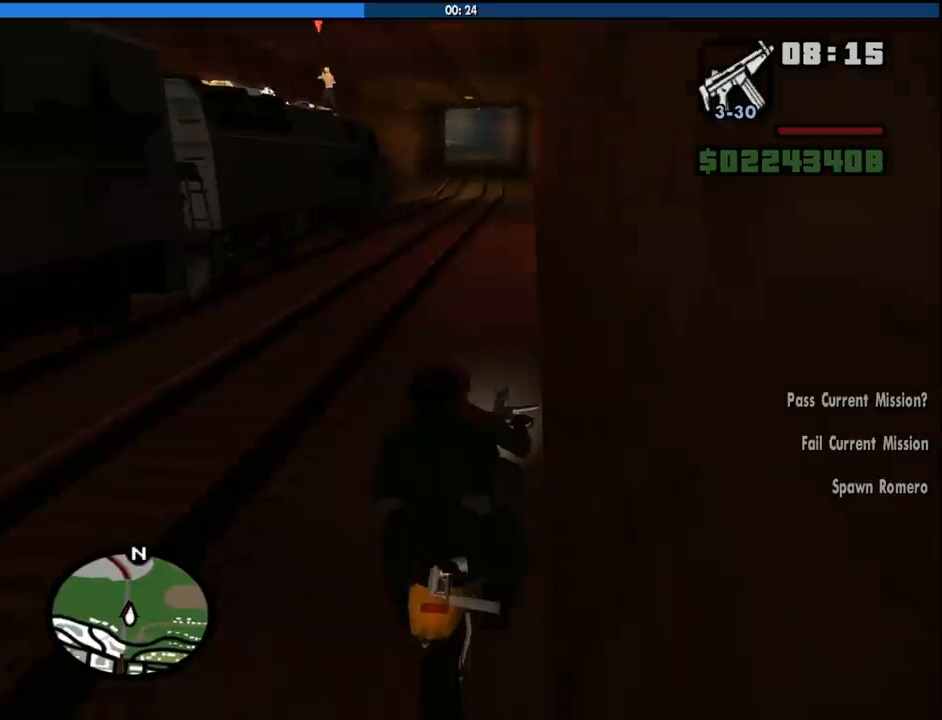
Gameplay with keyboard and mouse; each line is a JSON object with the keys and mouse buttons held at the frame after it. "events" lists presses ("down") and releases ("up") of "1", "2", "3", "4", "5", "6", "8", "a", "alt", "c", "ctrl", "d", "down", "e", "escape", "f", "f1", "f2", "f3", "g", "h", "left", "num2", "q", "r", "right", "s", "shift", "space", "tab", "up", "v", "w", "x", "z", "mouse_left", "mouse_middle", "mouse_right", "mouse_wheel_up" and "mouse_wheel_down" between this image and that frame as [ms after this image, input, new state], when the widget could be followed in between. "mouse_left", "mouse_middle", "mouse_right", "mouse_wheel_up", "mouse_wheel_down" = the "left", "middle", "right", "wheel_up", "wheel_down" buttons of the "mouse" list. No other keys are recorded. Mouse movement is not recorded.
{"keys": ["a", "w"], "mouse": [], "events": [[450, "a", "down"]]}
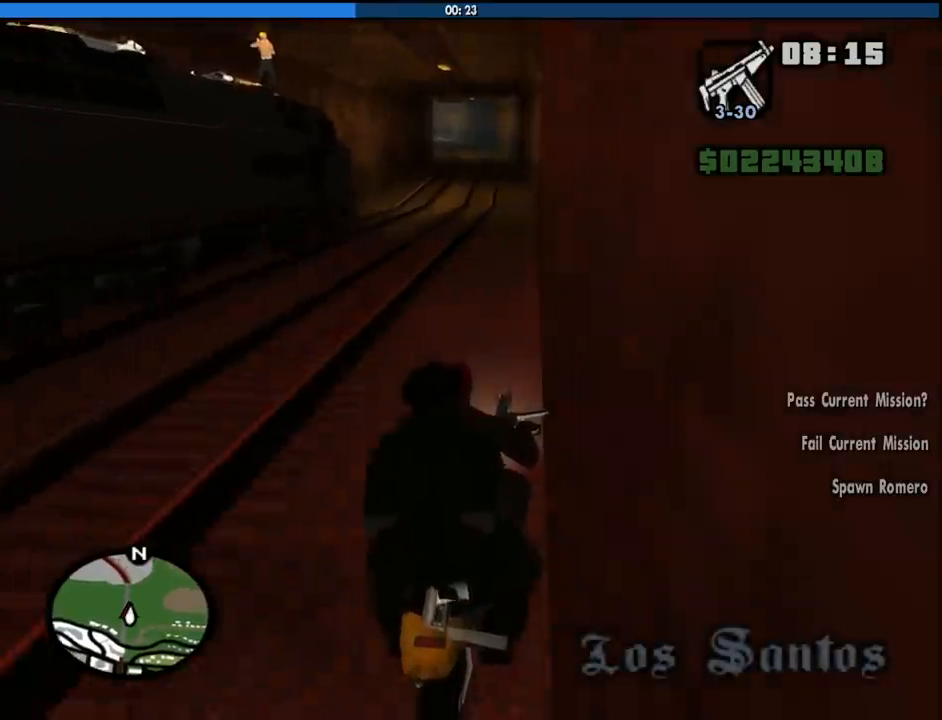
{"keys": ["w"], "mouse": [], "events": [[50, "a", "up"]]}
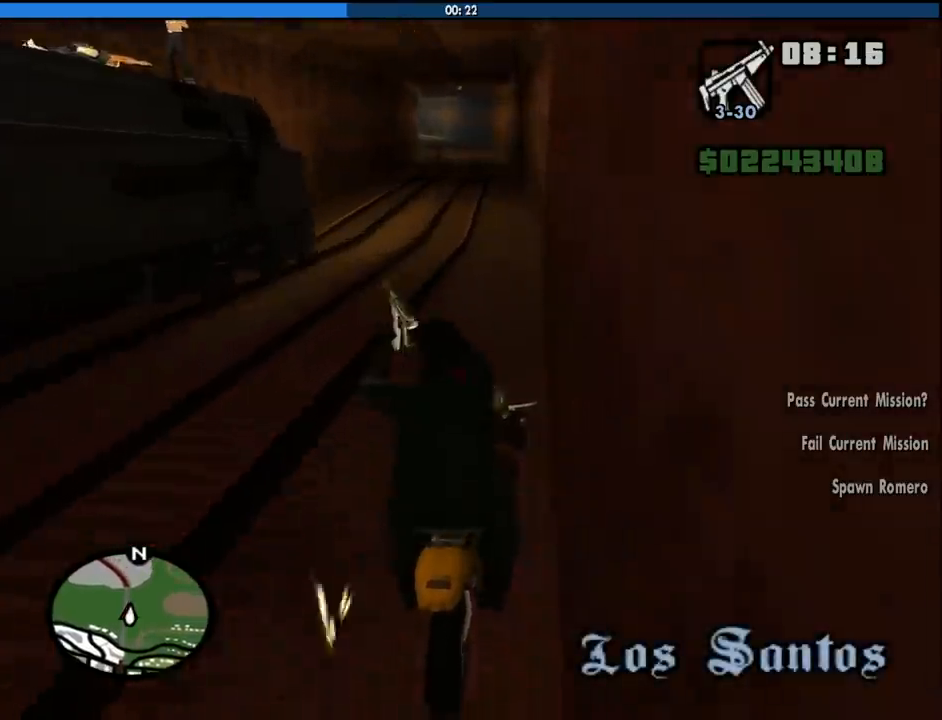
{"keys": [], "mouse": [], "events": [[16, "a", "down"], [116, "a", "up"], [400, "w", "up"]]}
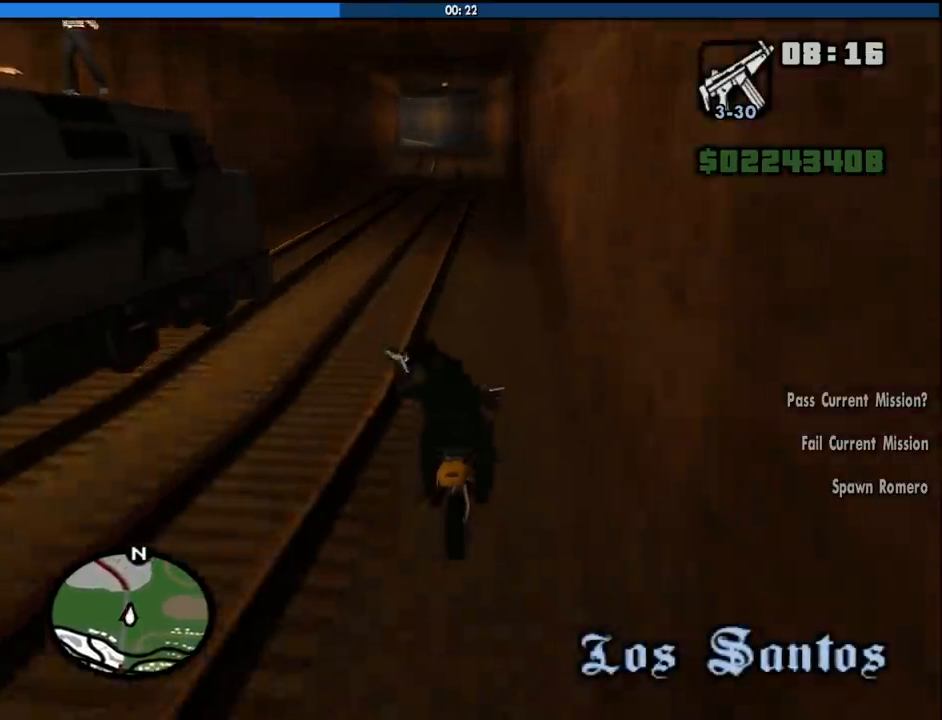
{"keys": ["w"], "mouse": [], "events": [[33, "d", "down"], [83, "d", "up"], [316, "a", "down"], [416, "a", "up"], [500, "w", "down"]]}
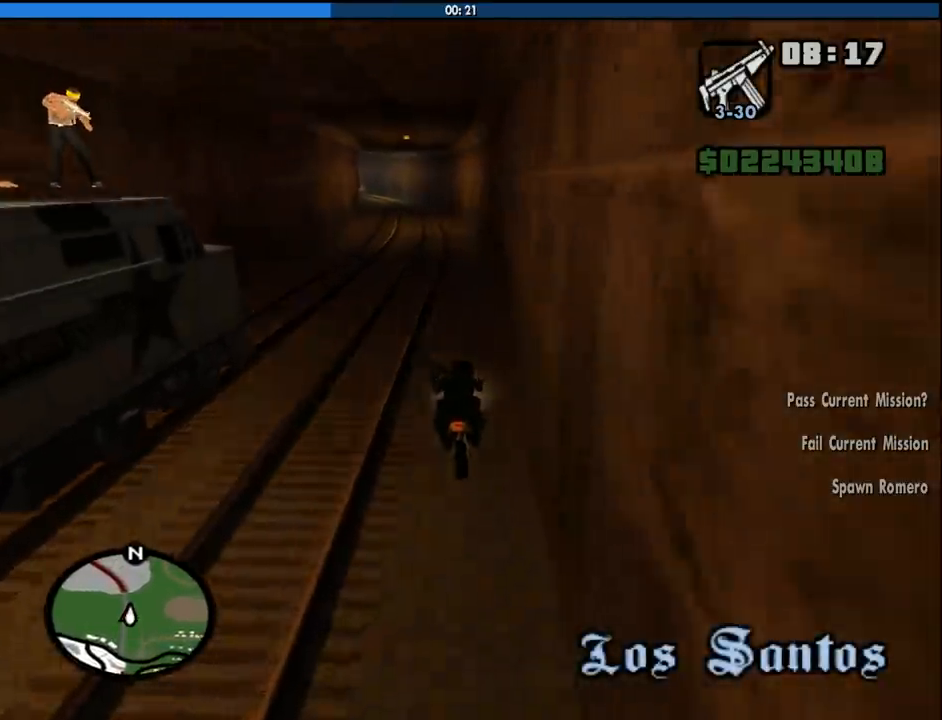
{"keys": [], "mouse": [], "events": [[233, "w", "up"]]}
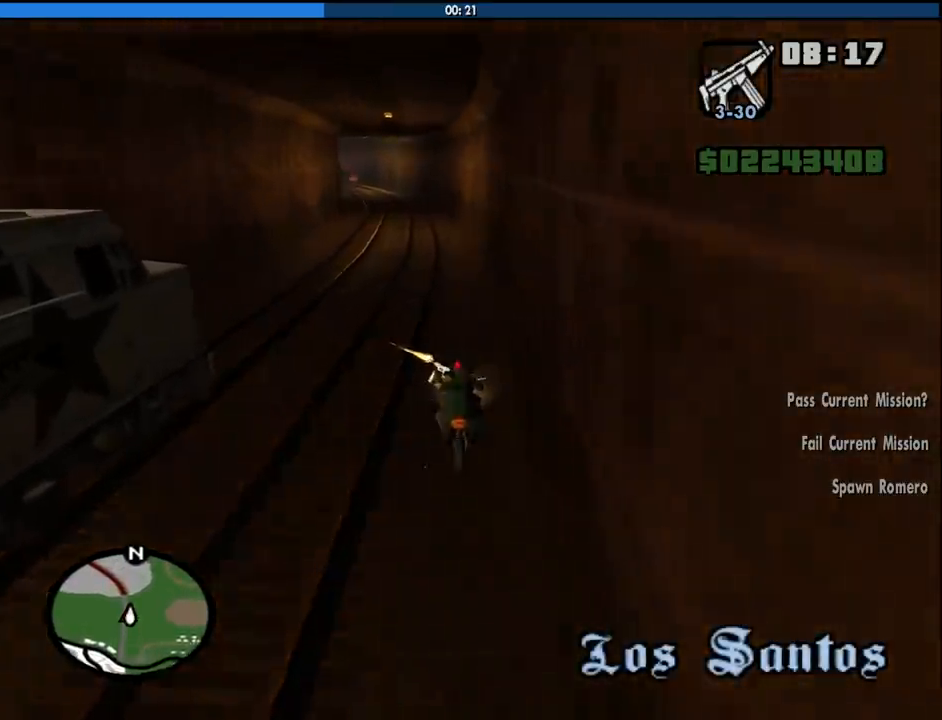
{"keys": [], "mouse": [], "events": [[250, "a", "down"], [300, "a", "up"]]}
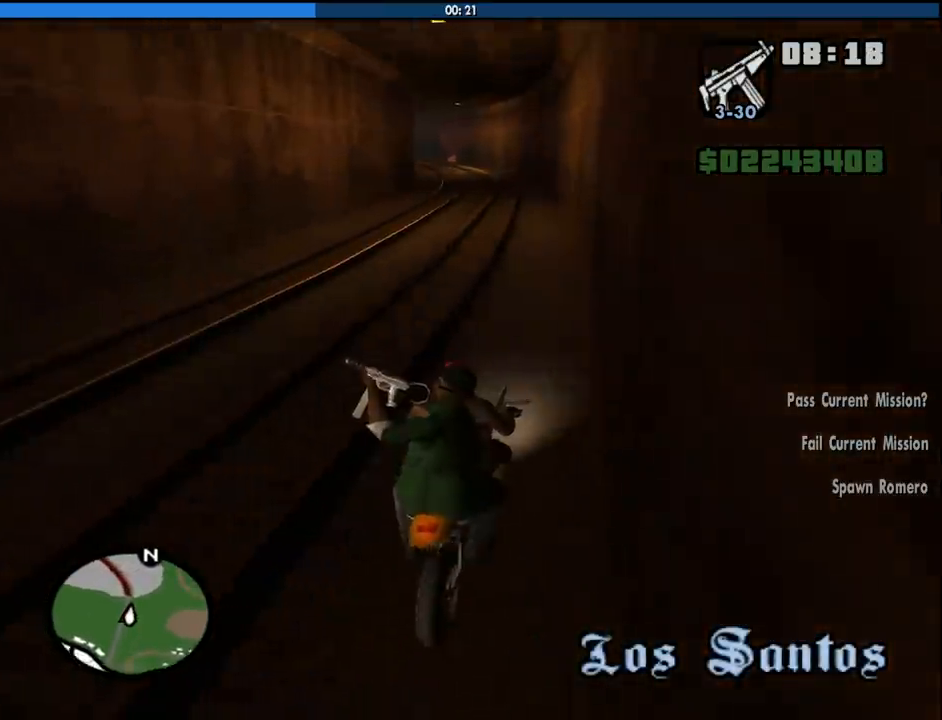
{"keys": ["w"], "mouse": [], "events": [[33, "w", "down"], [183, "a", "down"], [316, "a", "up"]]}
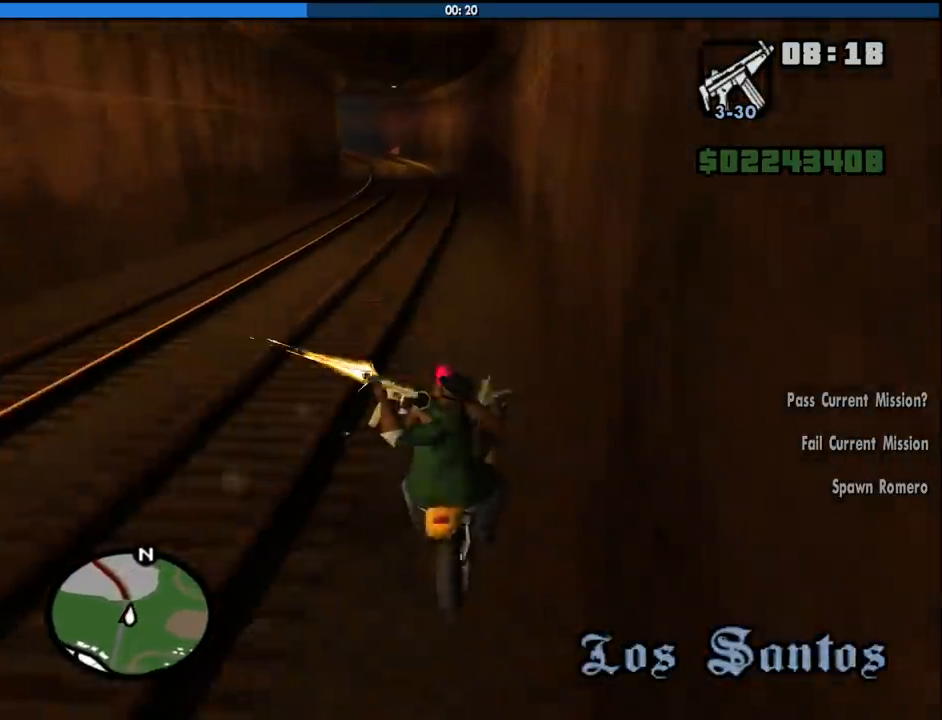
{"keys": ["w"], "mouse": [], "events": [[150, "a", "down"], [283, "a", "up"]]}
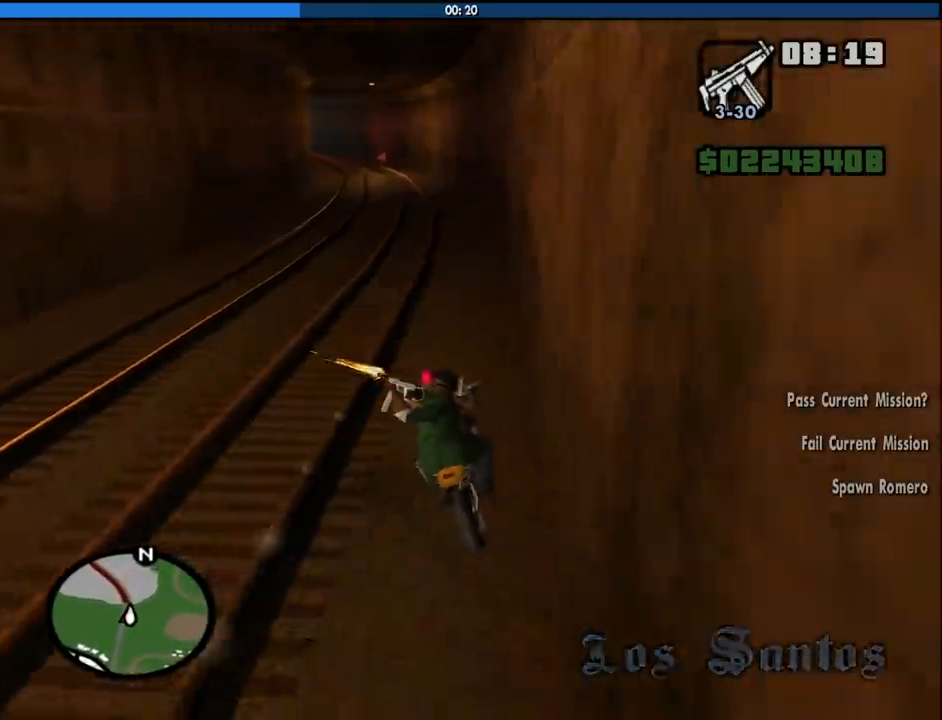
{"keys": ["w"], "mouse": [], "events": []}
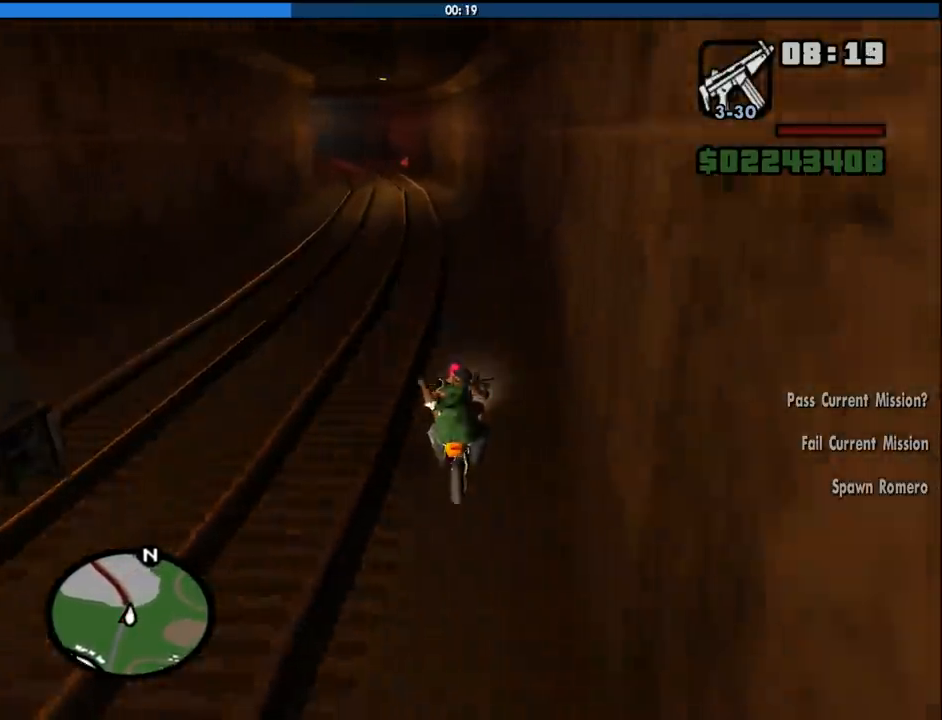
{"keys": ["a", "w"], "mouse": [], "events": [[366, "a", "down"]]}
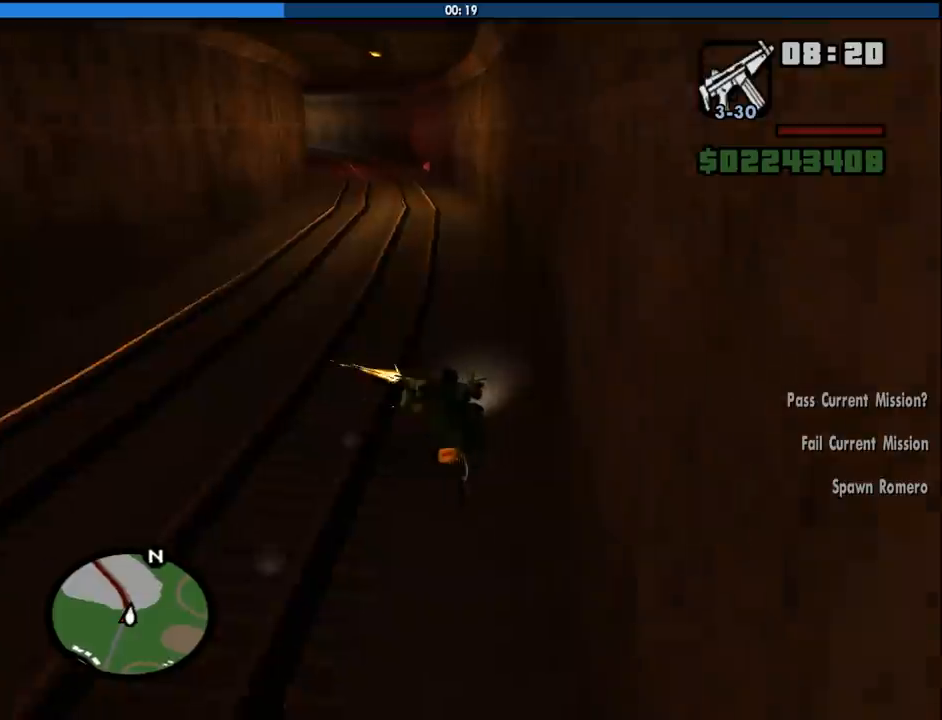
{"keys": ["w"], "mouse": [], "events": [[100, "a", "up"]]}
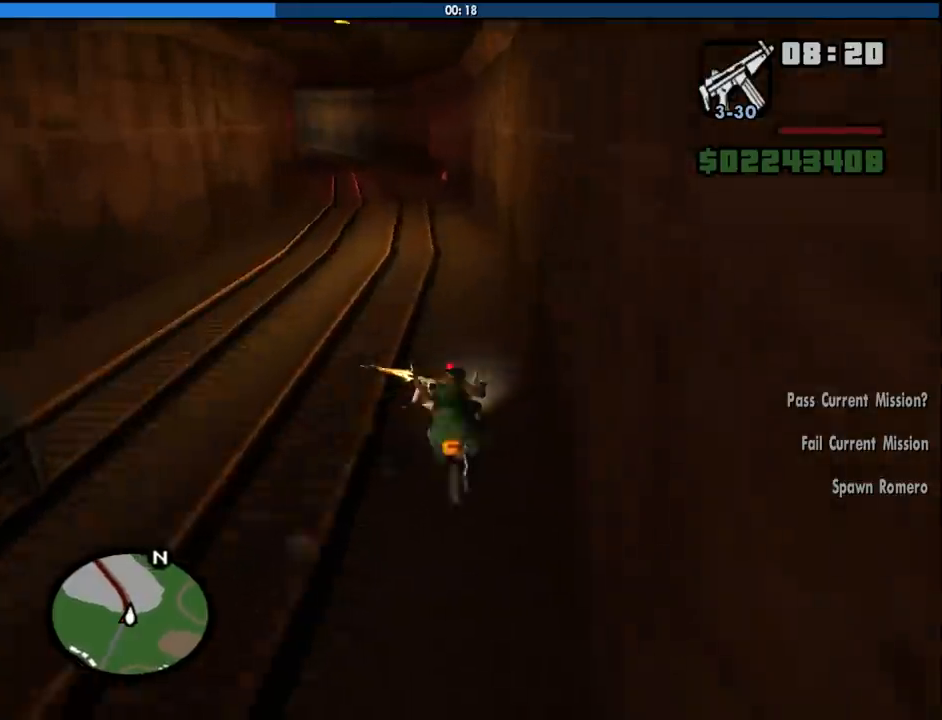
{"keys": ["a", "w"], "mouse": [], "events": [[16, "a", "down"], [200, "a", "up"], [483, "a", "down"]]}
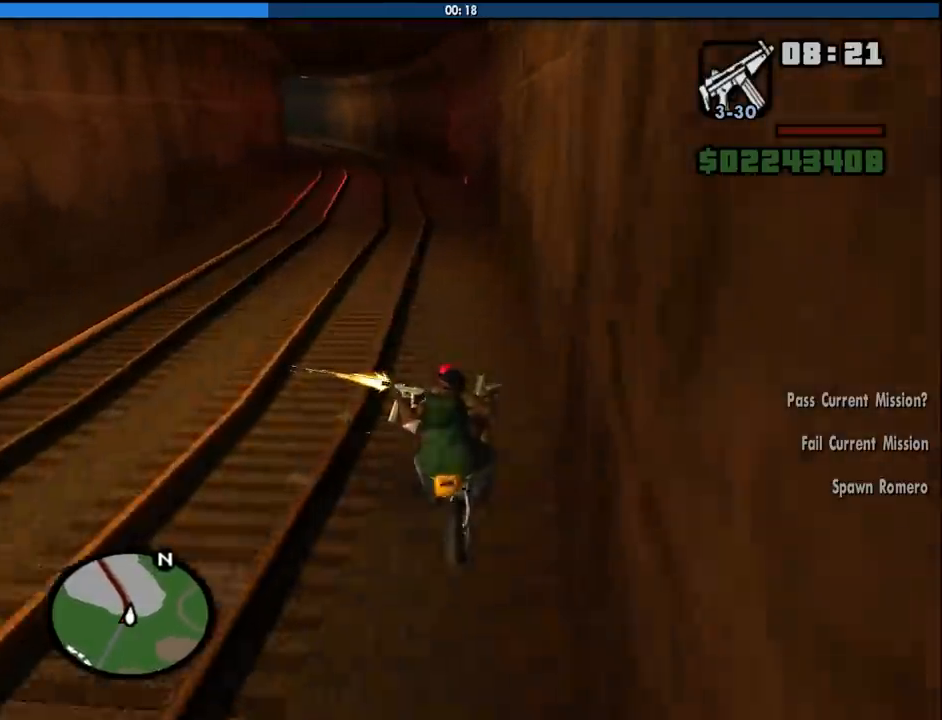
{"keys": ["2", "a", "w"], "mouse": [], "events": [[216, "a", "up"], [450, "2", "down"], [500, "a", "down"]]}
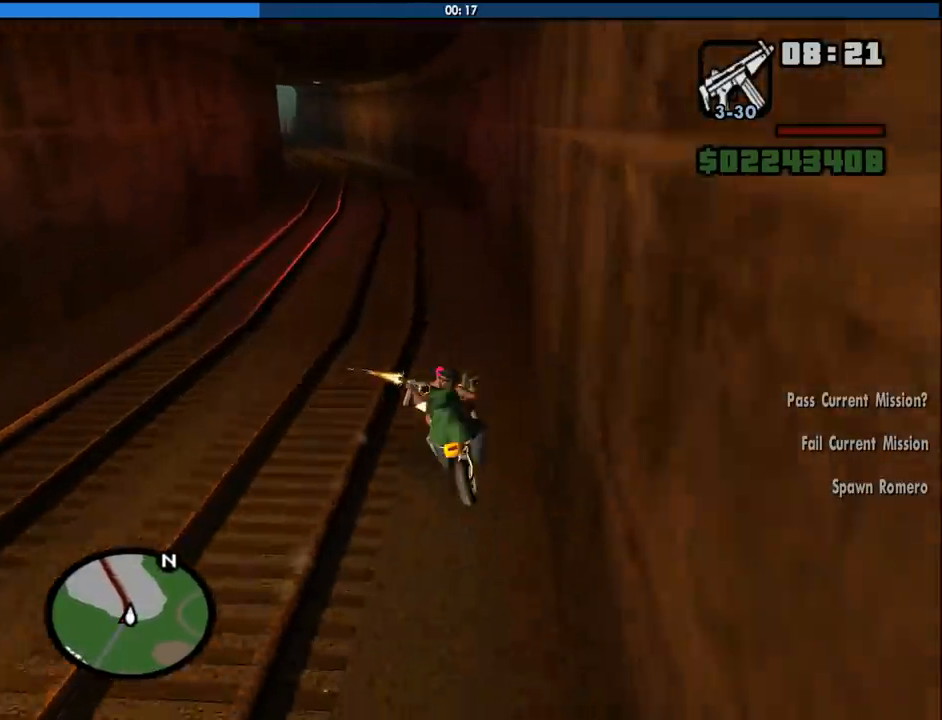
{"keys": ["a", "w"], "mouse": [], "events": [[100, "2", "up"], [150, "a", "up"], [233, "2", "down"], [433, "2", "up"], [433, "a", "down"]]}
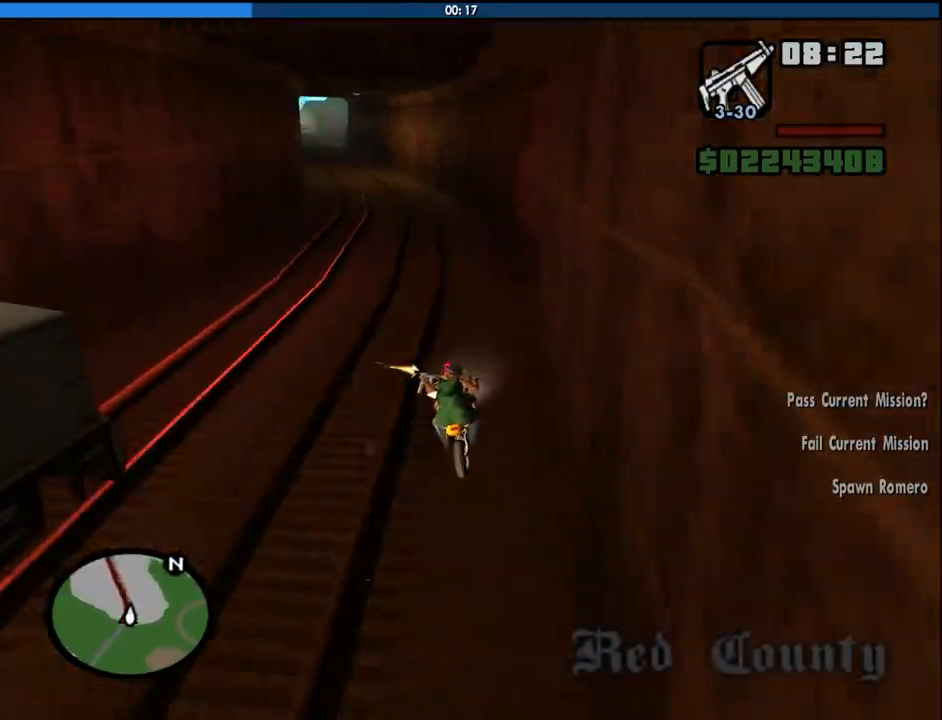
{"keys": ["w"], "mouse": [], "events": [[16, "a", "up"], [300, "a", "down"], [450, "a", "up"]]}
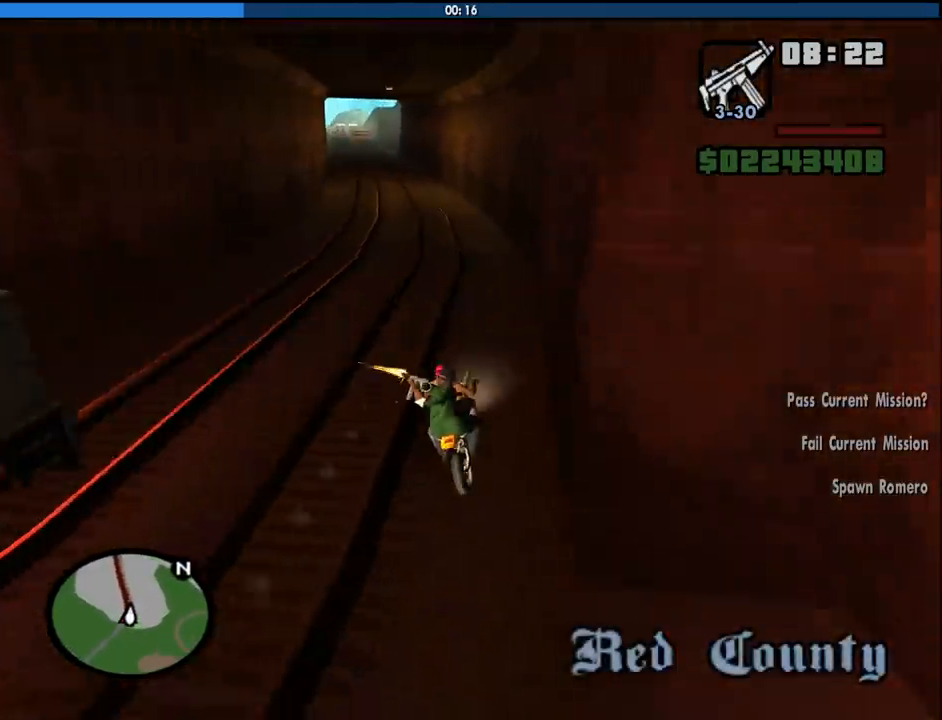
{"keys": ["a", "w"], "mouse": [], "events": [[183, "a", "down"], [316, "a", "up"], [500, "a", "down"]]}
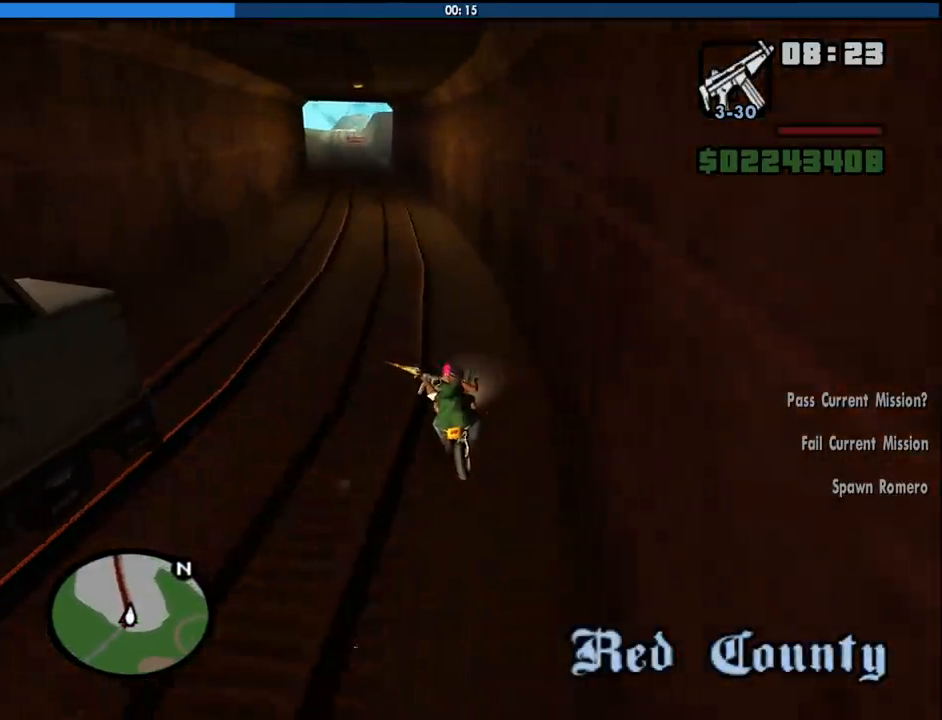
{"keys": ["w"], "mouse": [], "events": [[100, "a", "up"], [283, "a", "down"], [466, "a", "up"]]}
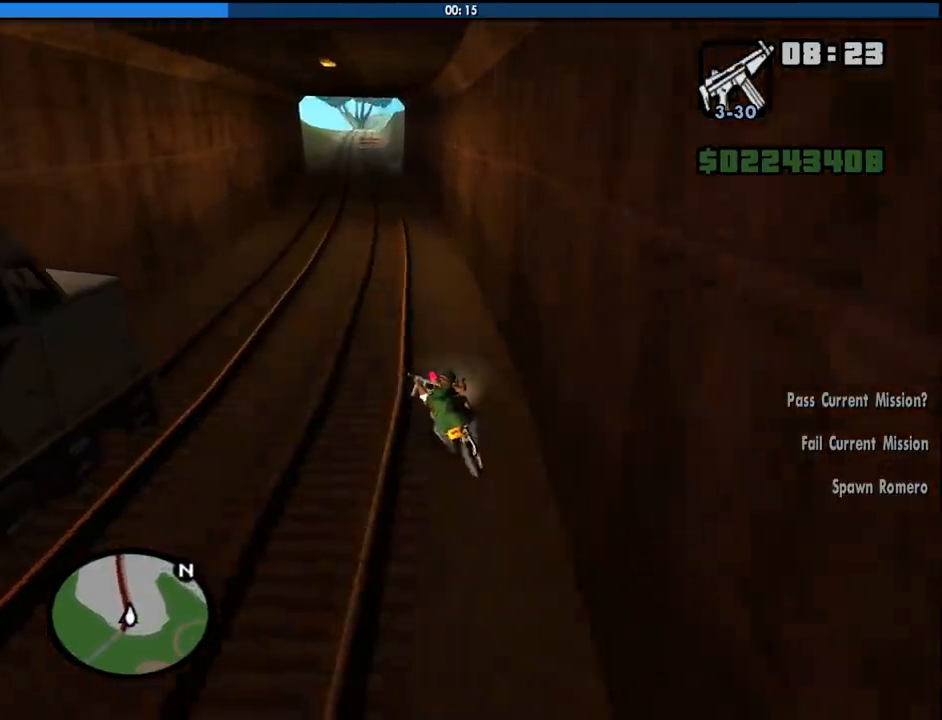
{"keys": ["w"], "mouse": [], "events": []}
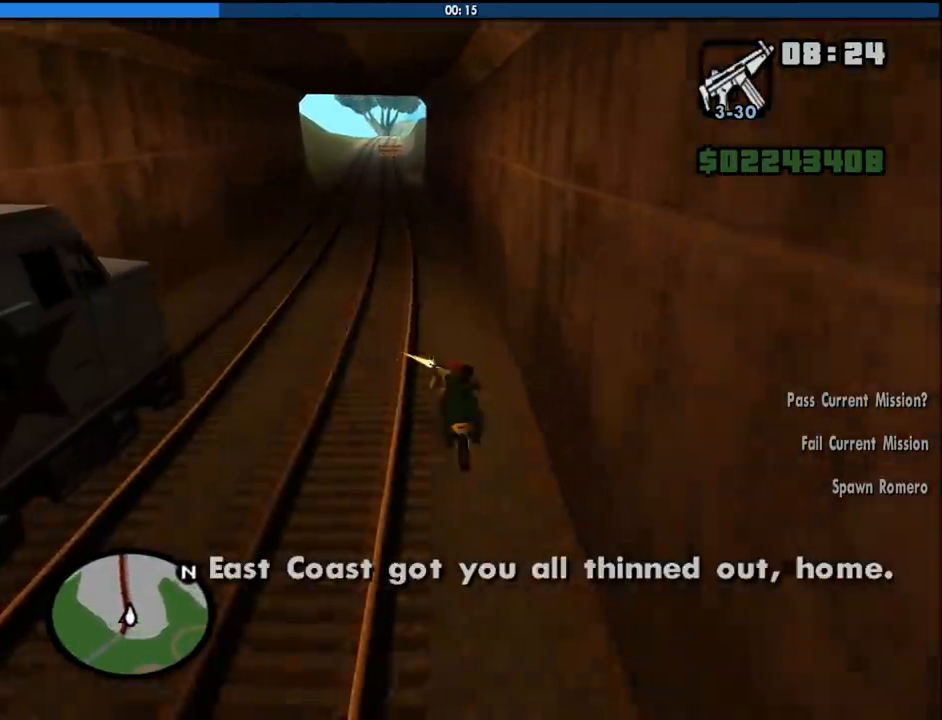
{"keys": ["w"], "mouse": [], "events": [[183, "a", "down"], [216, "a", "up"]]}
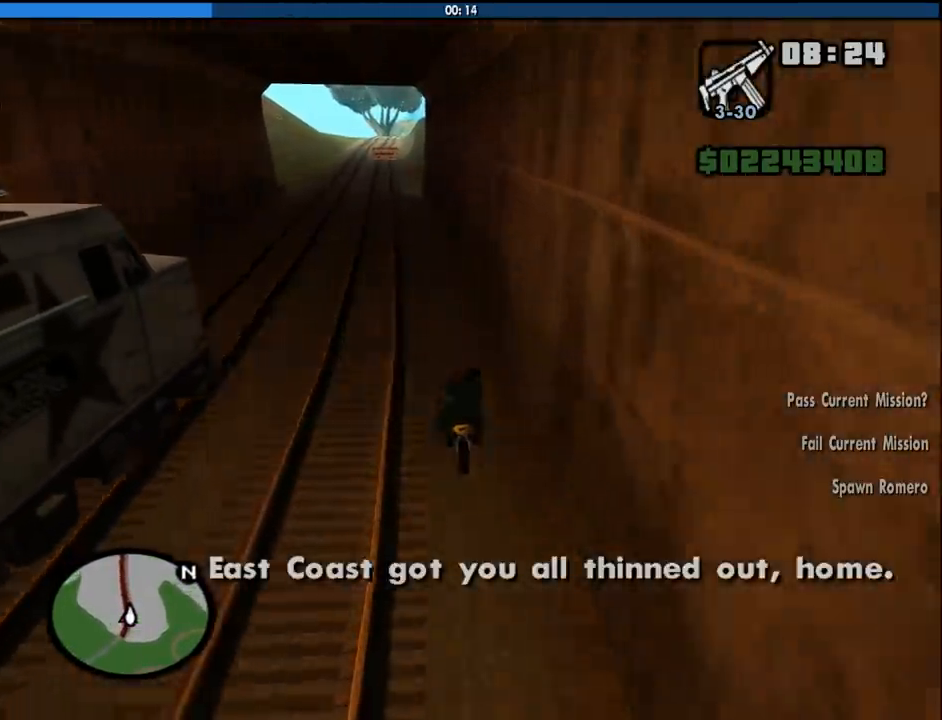
{"keys": ["w"], "mouse": [], "events": [[283, "a", "down"], [433, "a", "up"]]}
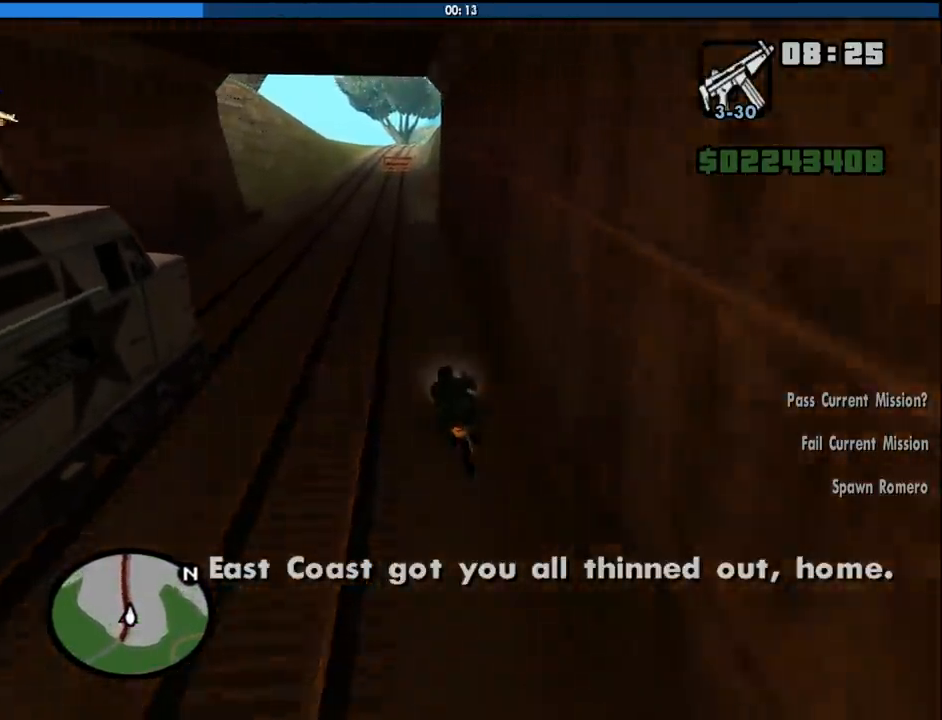
{"keys": ["w"], "mouse": [], "events": [[450, "a", "down"], [483, "a", "up"]]}
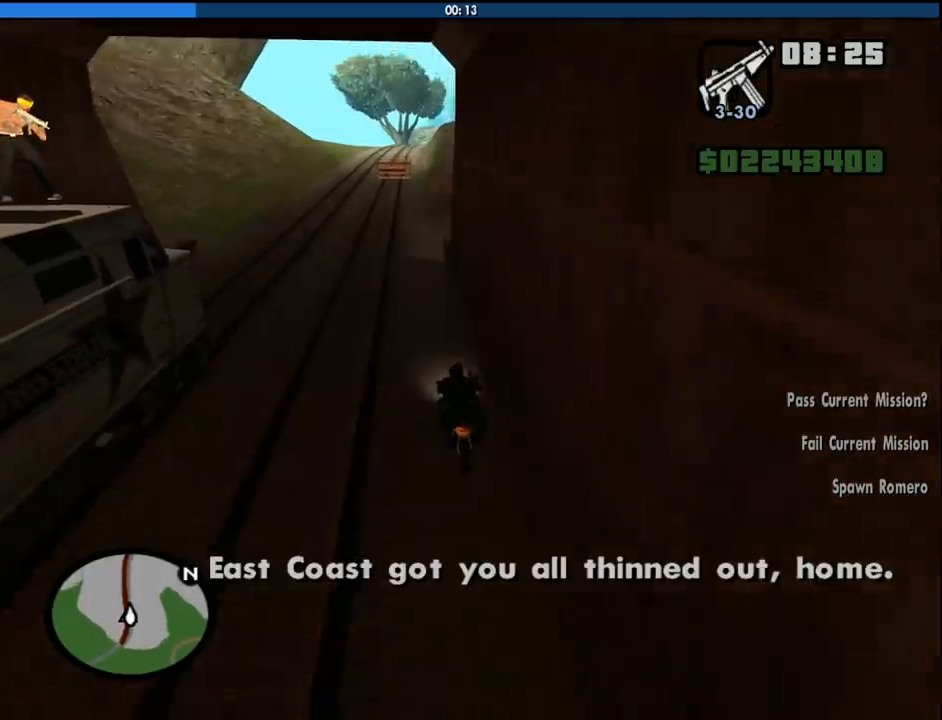
{"keys": ["w"], "mouse": [], "events": []}
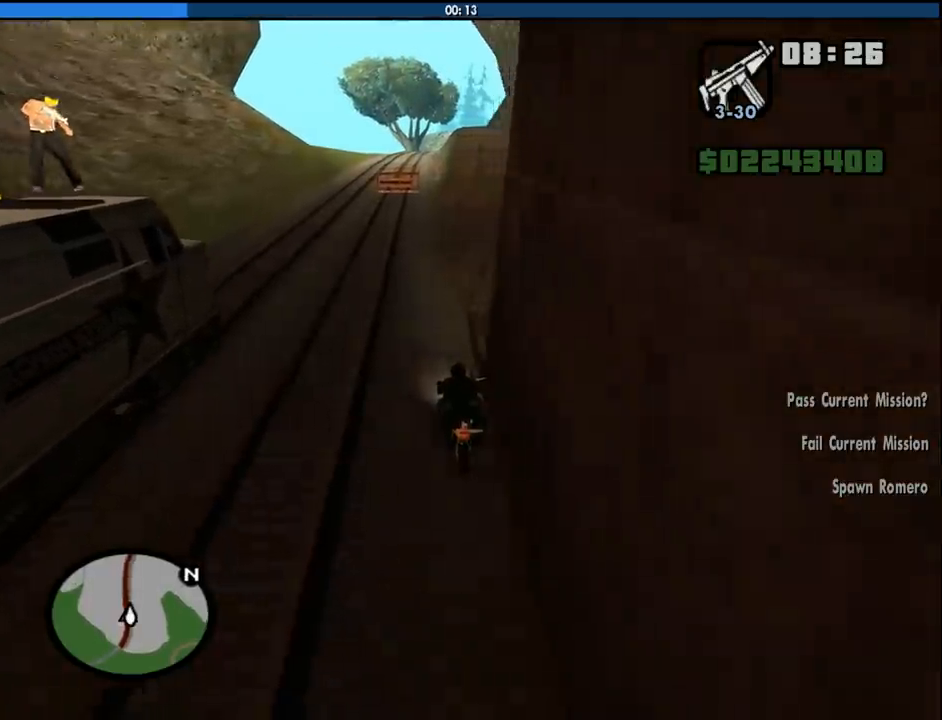
{"keys": ["w"], "mouse": [], "events": [[283, "d", "down"], [383, "d", "up"]]}
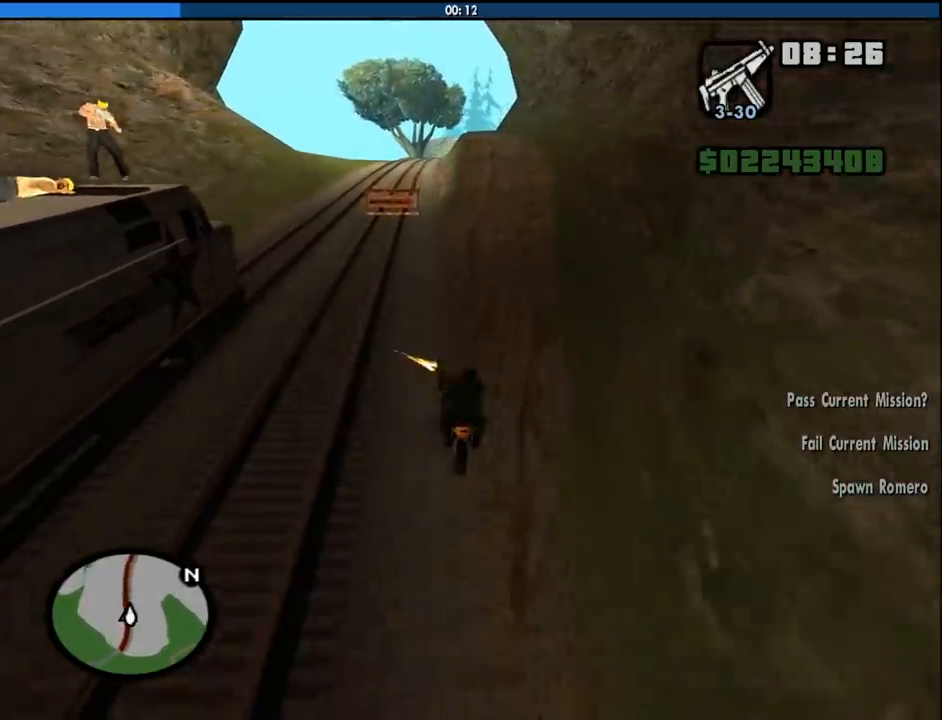
{"keys": ["d", "w"], "mouse": [], "events": [[66, "d", "down"], [166, "d", "up"], [450, "d", "down"]]}
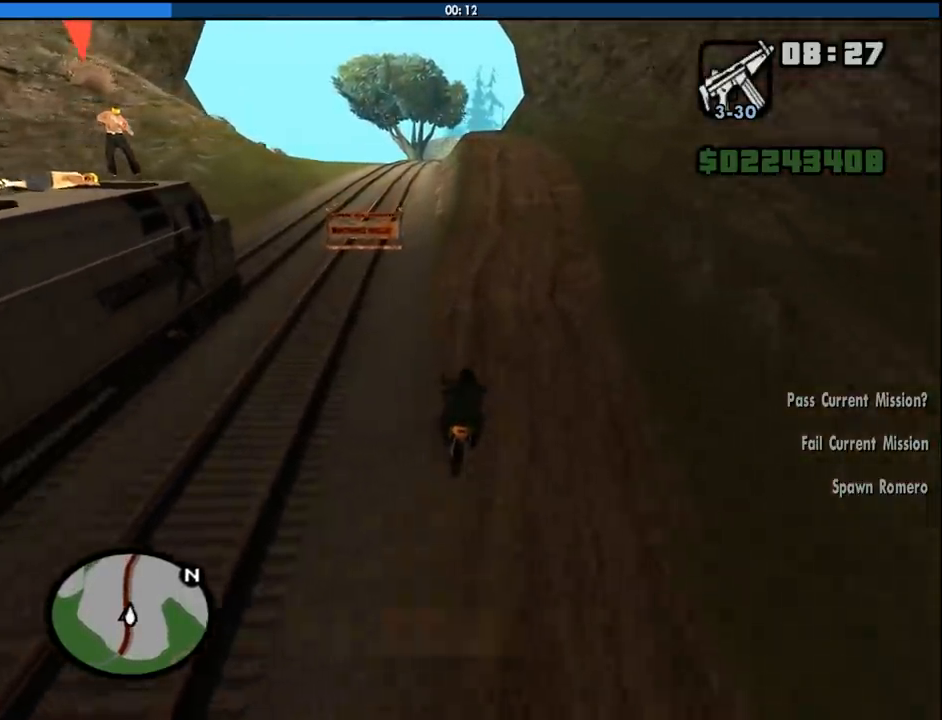
{"keys": ["w"], "mouse": [], "events": [[83, "d", "up"], [416, "a", "down"], [500, "a", "up"]]}
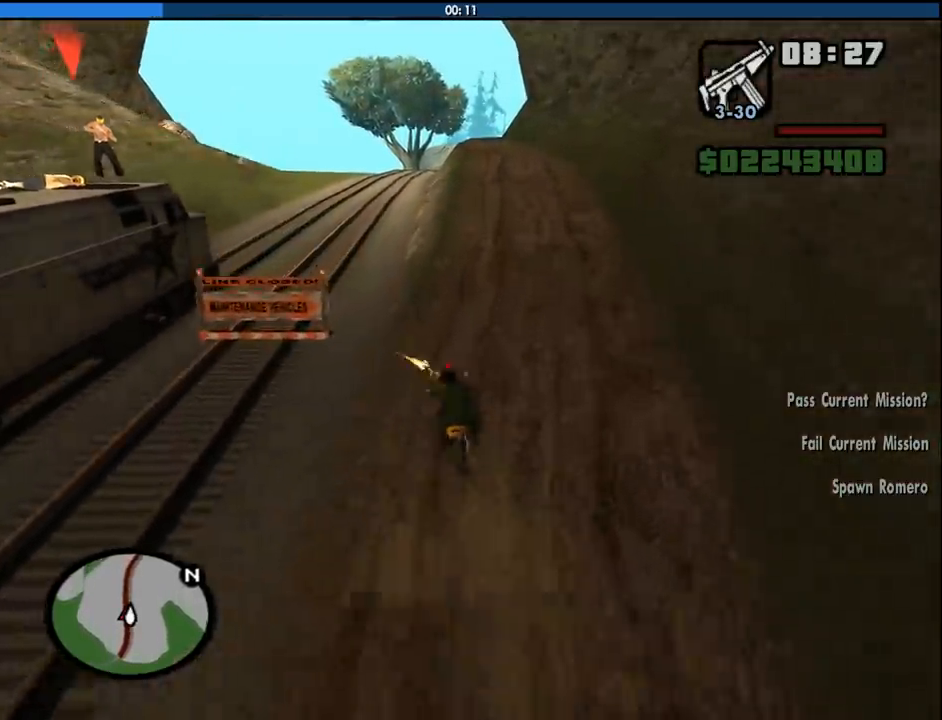
{"keys": ["w"], "mouse": [], "events": [[433, "d", "down"], [466, "d", "up"]]}
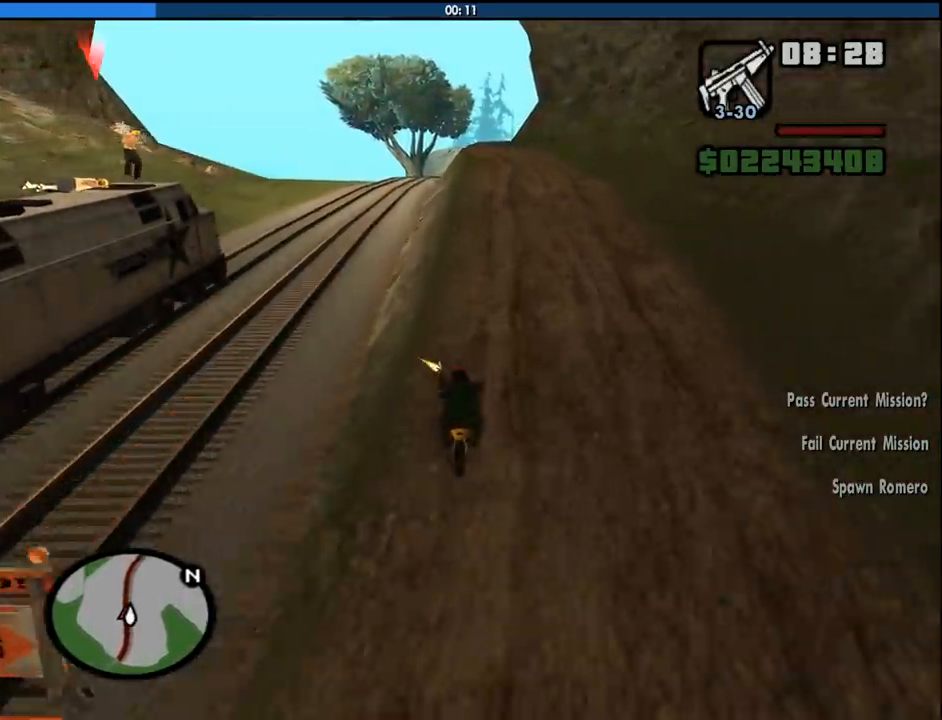
{"keys": ["w"], "mouse": [], "events": []}
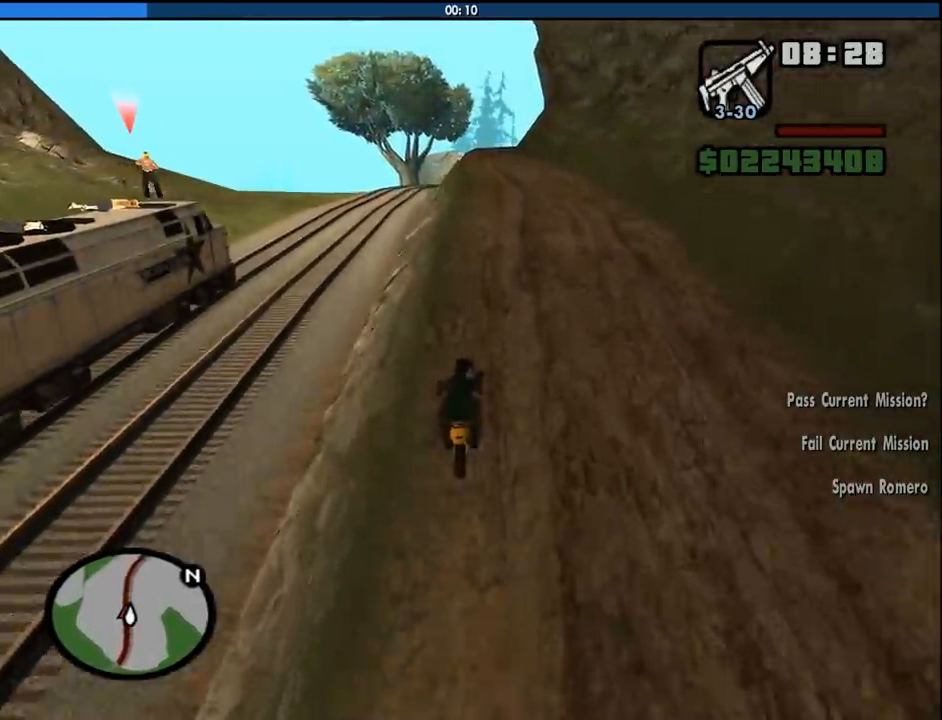
{"keys": ["2", "w"], "mouse": [], "events": [[316, "d", "down"], [366, "d", "up"], [466, "2", "down"]]}